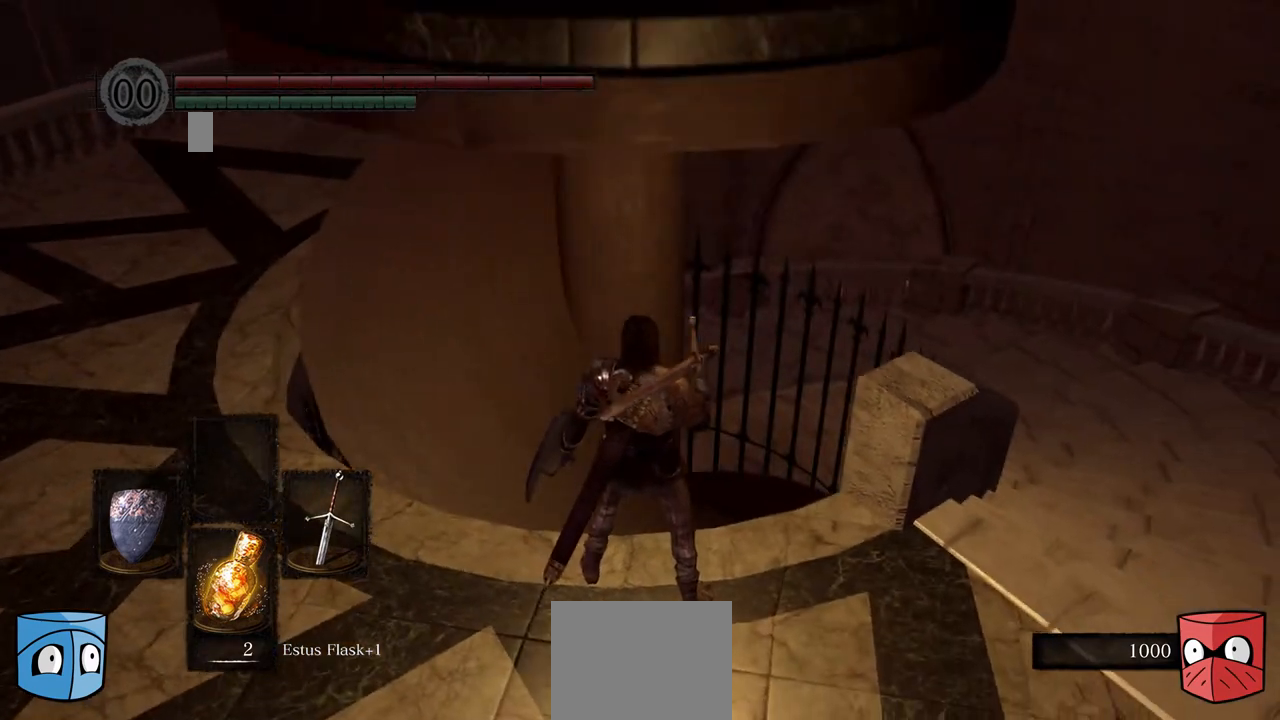
Gameplay with a controller (Xbox layout); each line is a JSON object with the inputs held at the frame after it. "events" lists button and stick changes between this image and that frame as [ms after this image, input, new state], when the widget could be followed in between. Not read: L3.
{"buttons": [], "left_stick": "center", "right_stick": "center", "events": [[33, "right_stick", "center"]]}
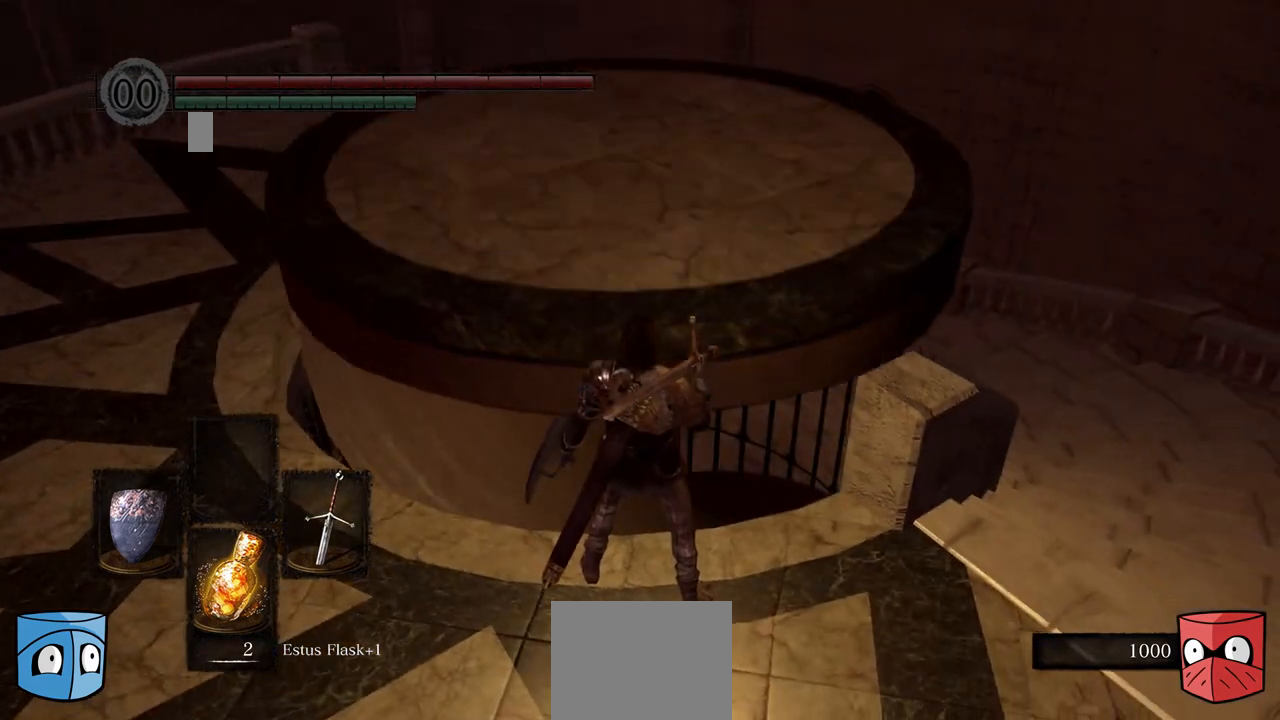
{"buttons": [], "left_stick": "center", "right_stick": "center", "events": []}
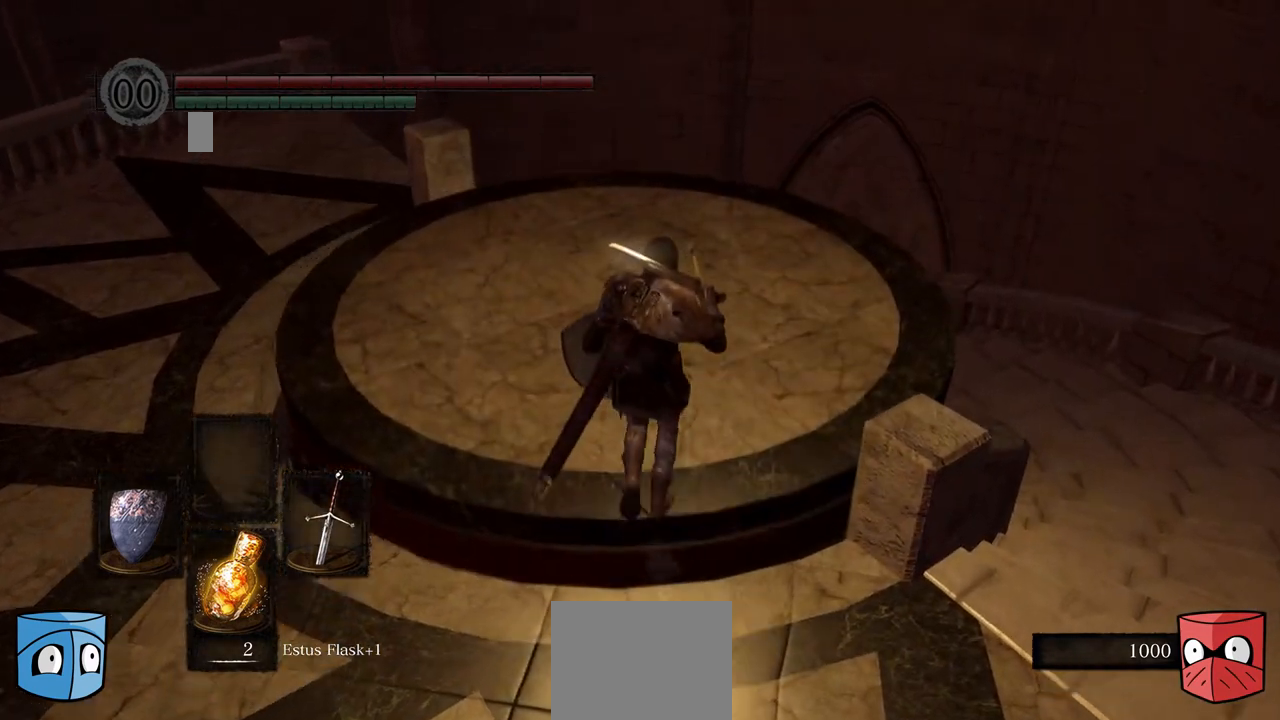
{"buttons": [], "left_stick": "center", "right_stick": "center", "events": []}
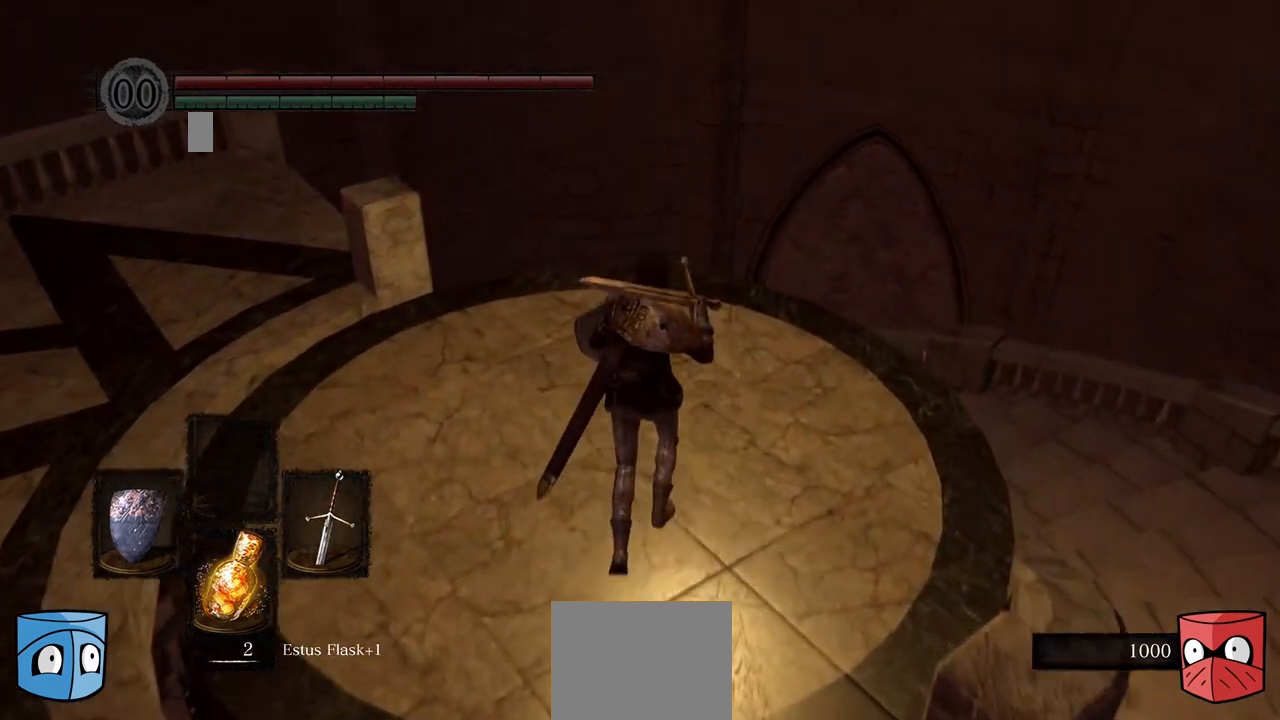
{"buttons": [], "left_stick": "center", "right_stick": "center", "events": []}
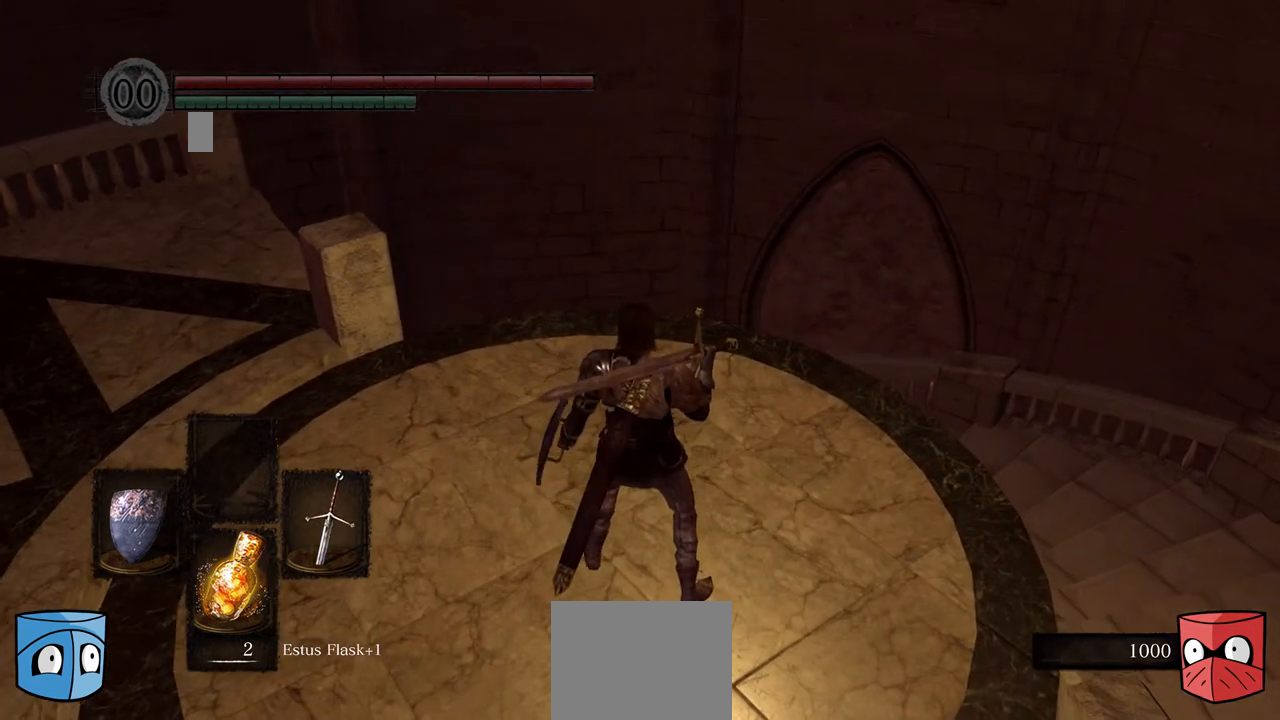
{"buttons": [], "left_stick": "center", "right_stick": "center", "events": []}
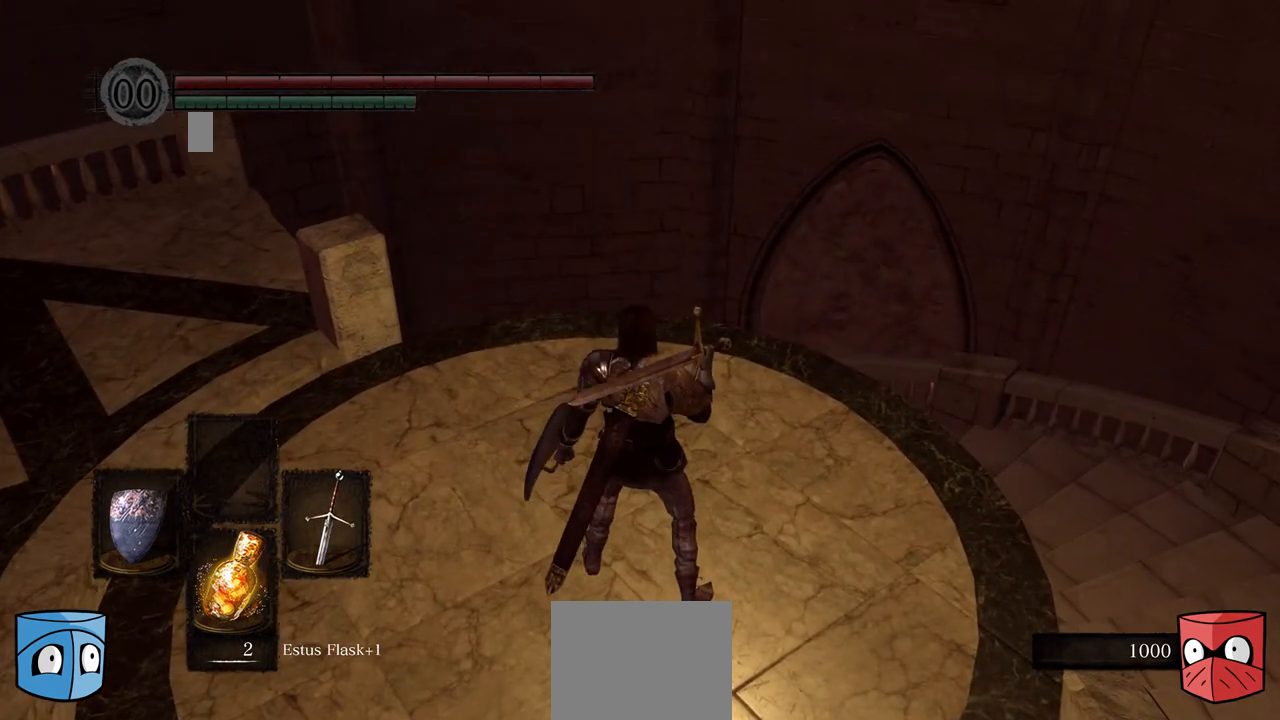
{"buttons": [], "left_stick": "center", "right_stick": "center", "events": []}
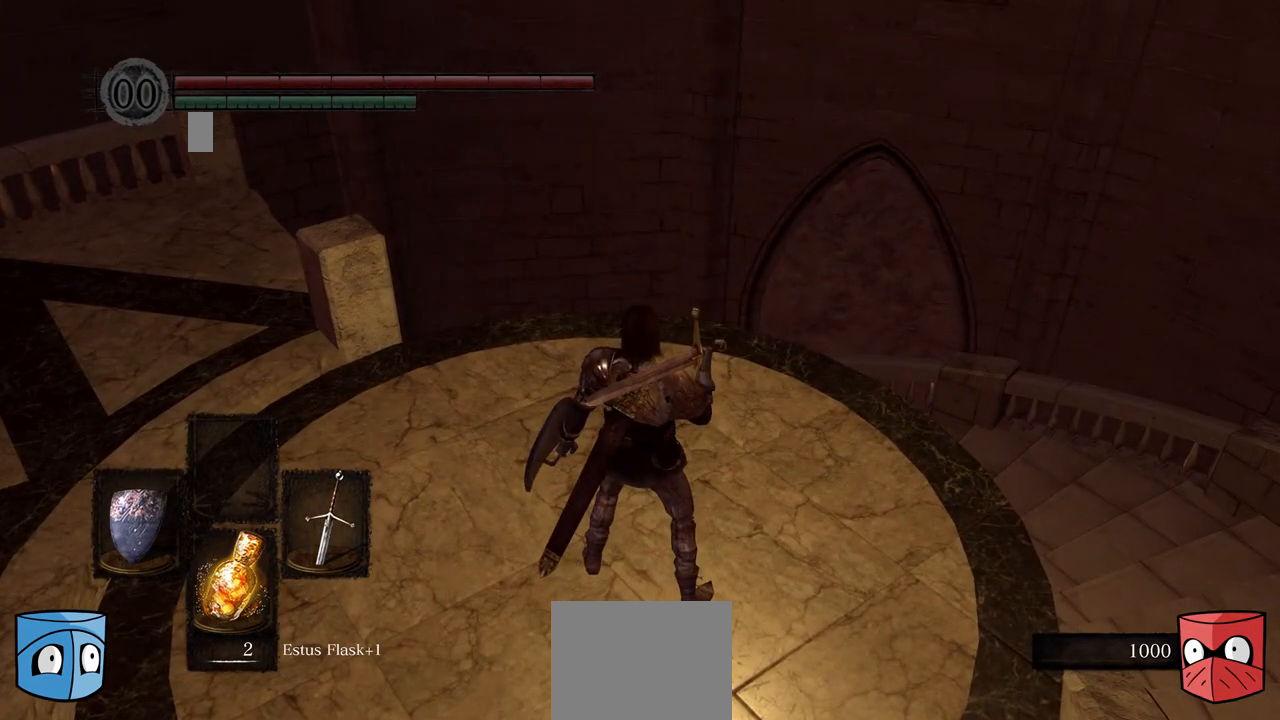
{"buttons": [], "left_stick": "center", "right_stick": "center", "events": []}
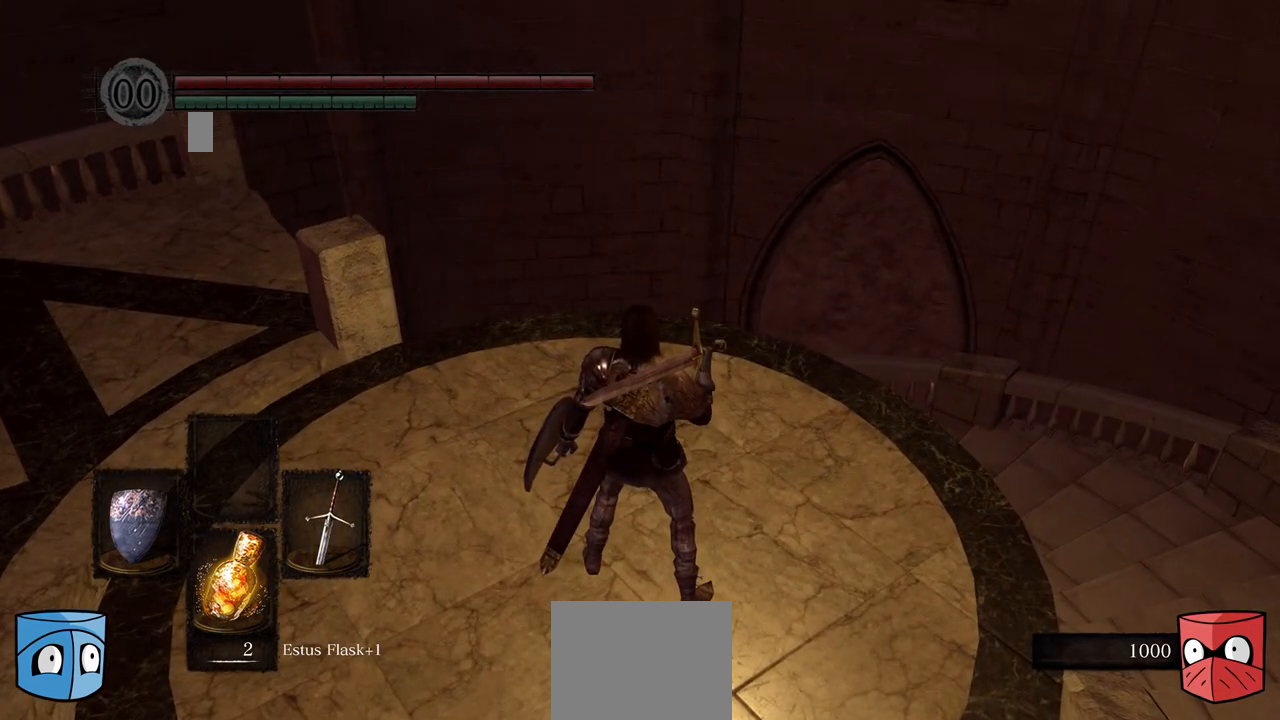
{"buttons": [], "left_stick": "center", "right_stick": "center", "events": []}
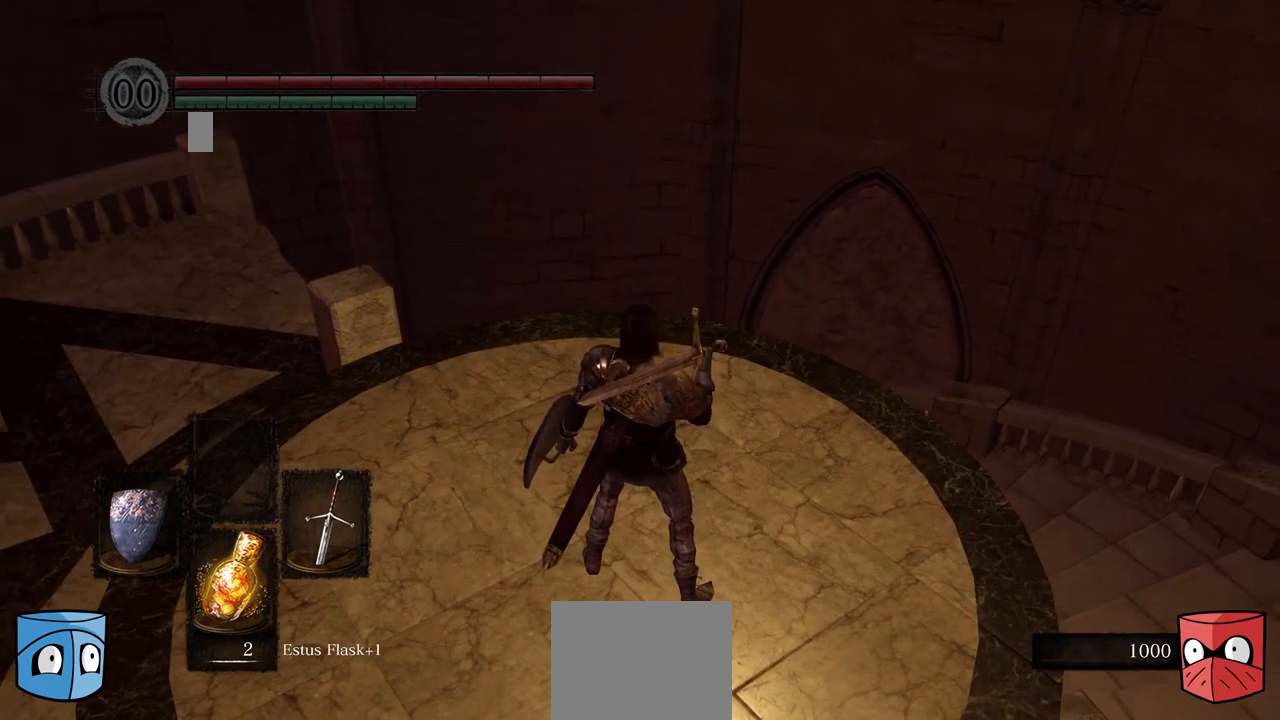
{"buttons": [], "left_stick": "center", "right_stick": "center", "events": []}
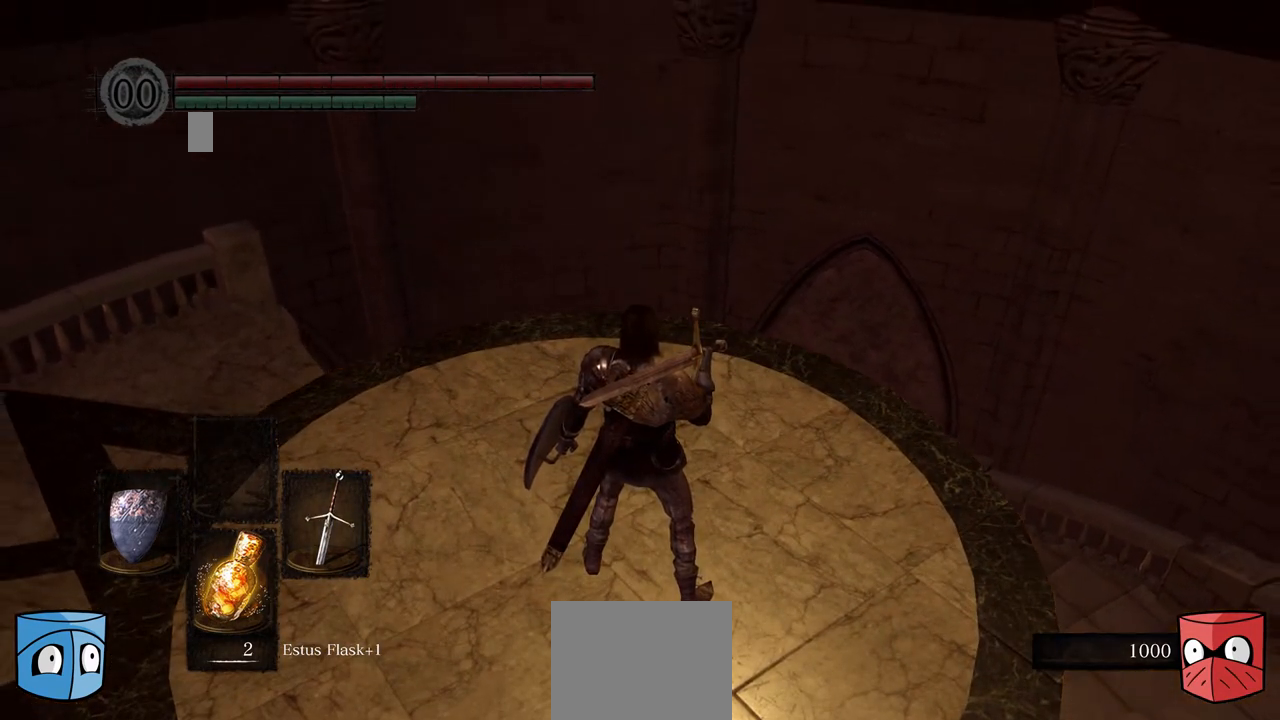
{"buttons": [], "left_stick": "center", "right_stick": "left", "events": [[100, "right_stick", "left"]]}
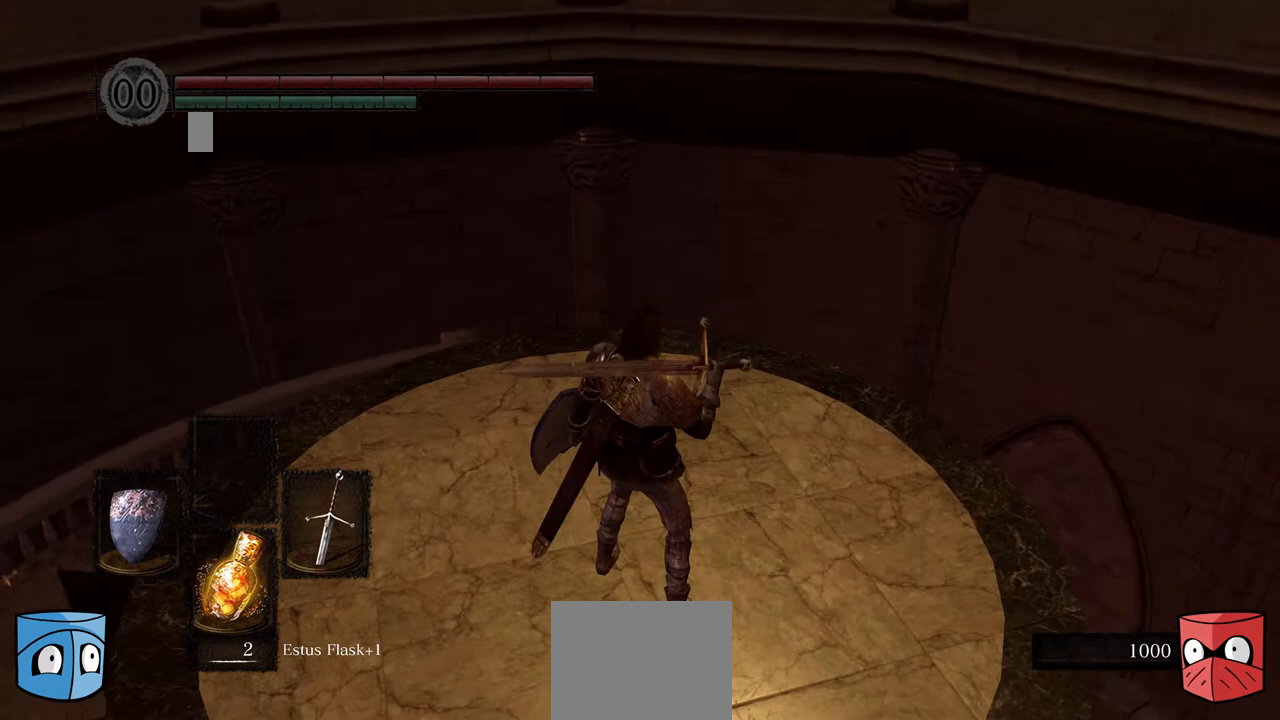
{"buttons": [], "left_stick": "center", "right_stick": "up-left", "events": [[100, "right_stick", "up-left"]]}
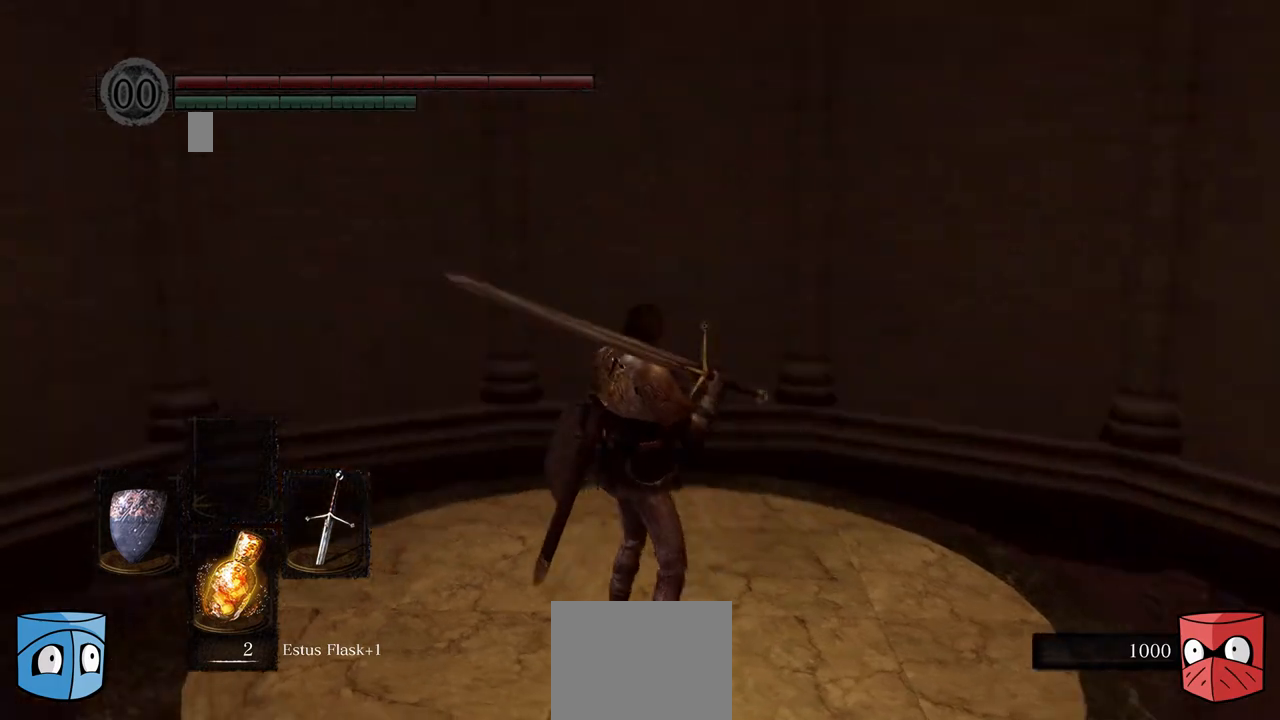
{"buttons": [], "left_stick": "center", "right_stick": "center", "events": [[400, "right_stick", "center"]]}
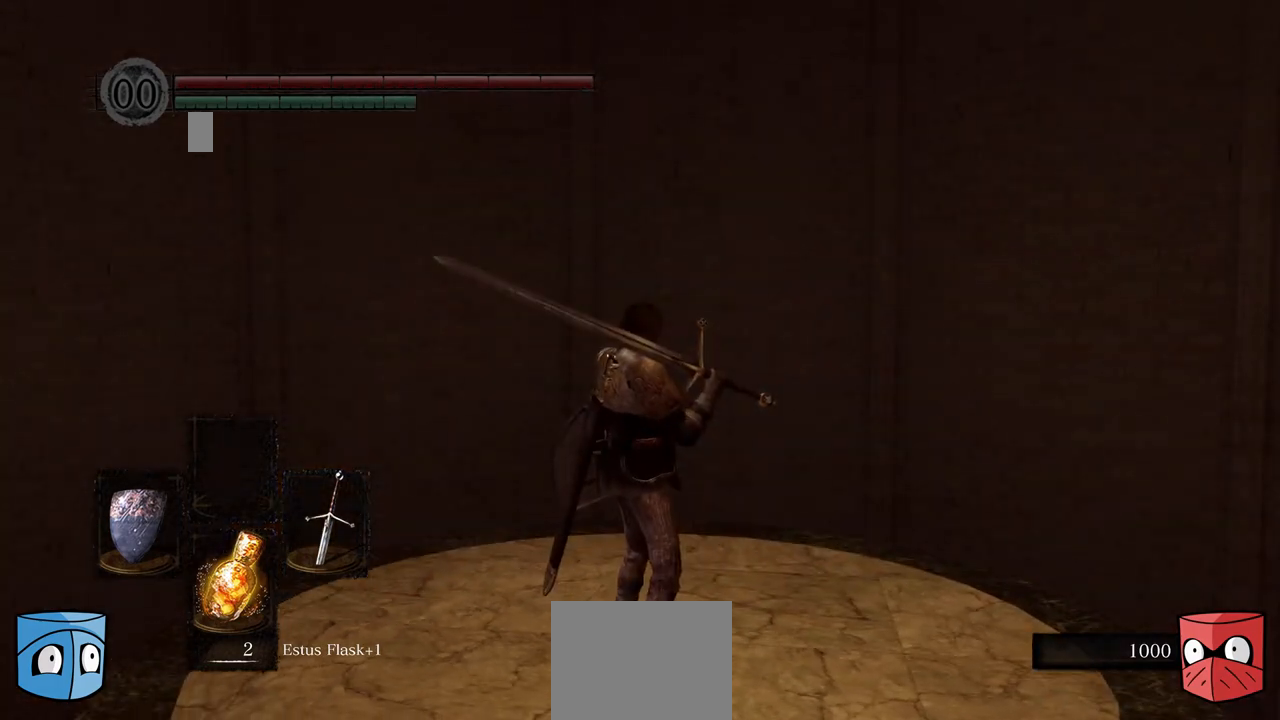
{"buttons": [], "left_stick": "center", "right_stick": "left", "events": [[333, "right_stick", "left"]]}
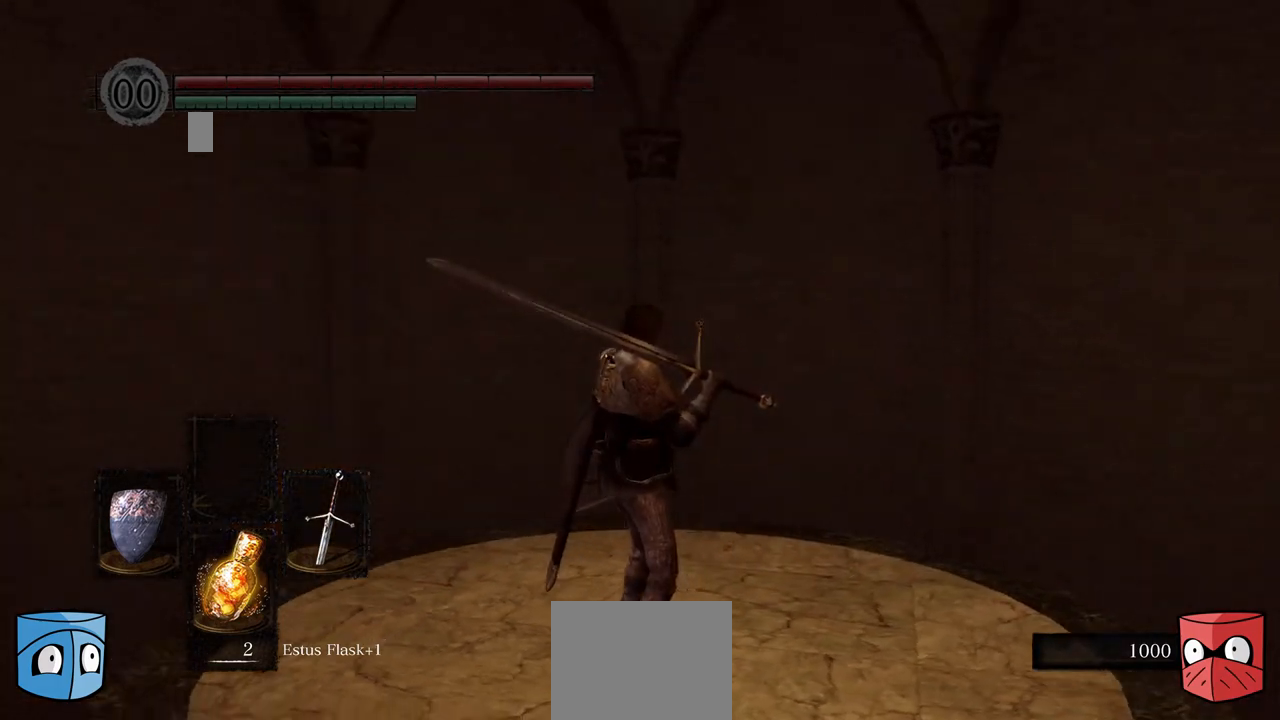
{"buttons": [], "left_stick": "center", "right_stick": "left", "events": []}
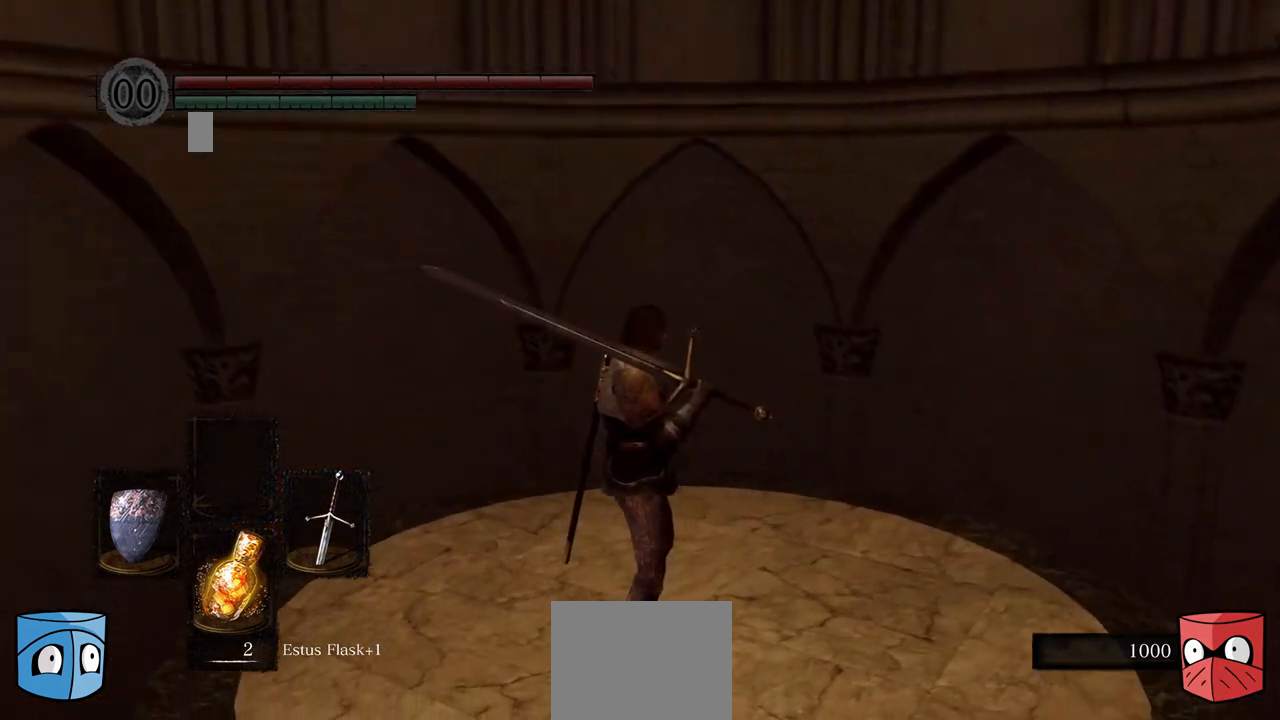
{"buttons": [], "left_stick": "center", "right_stick": "up-left", "events": [[233, "right_stick", "up-left"]]}
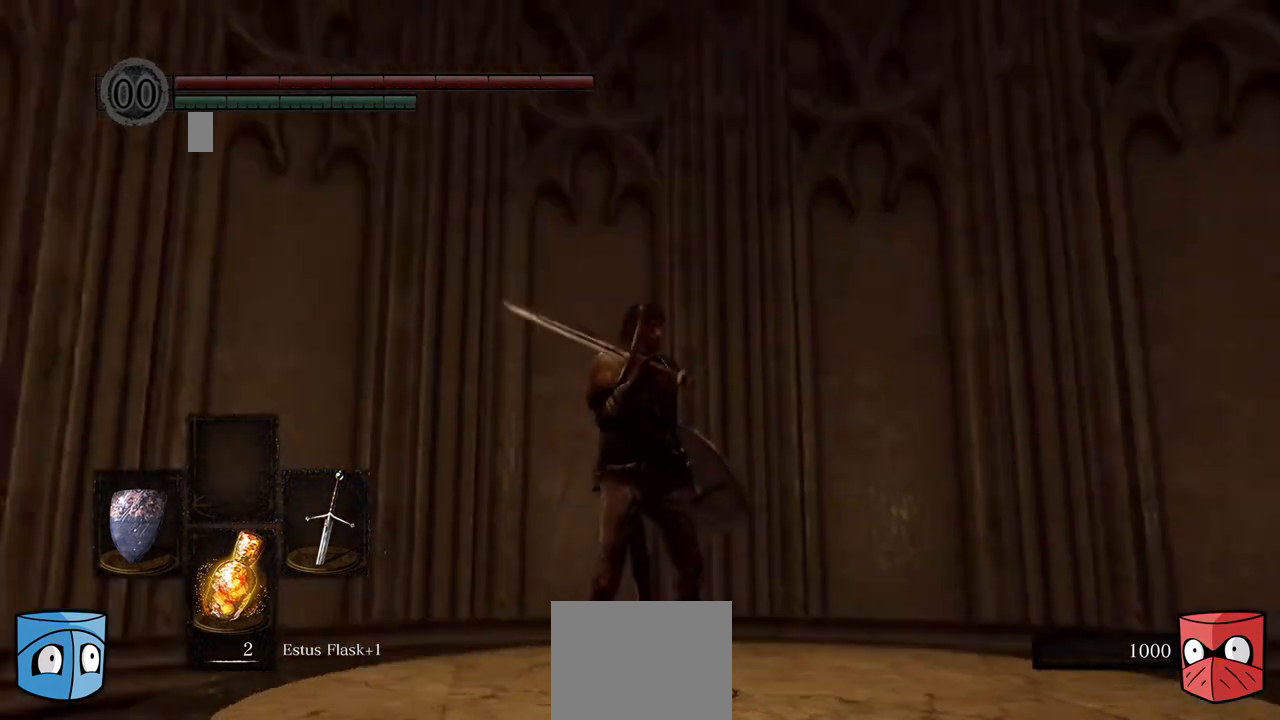
{"buttons": [], "left_stick": "center", "right_stick": "center", "events": [[467, "right_stick", "center"]]}
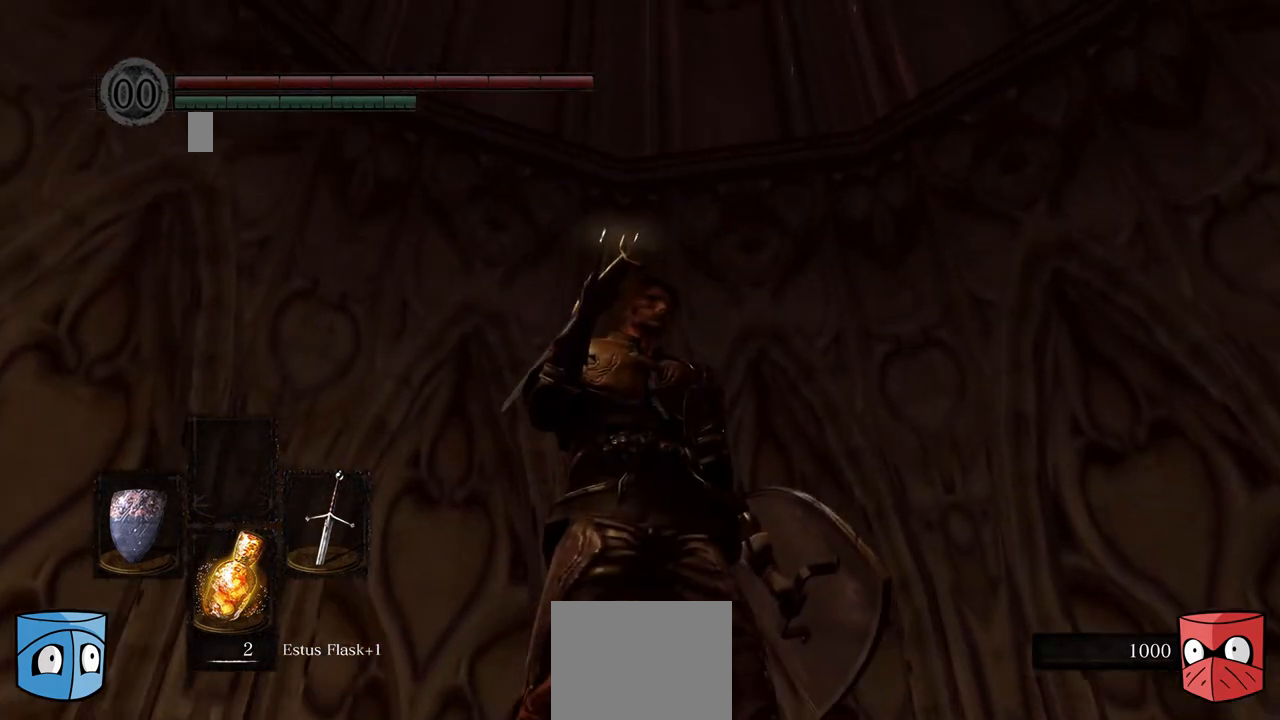
{"buttons": [], "left_stick": "center", "right_stick": "center", "events": [[267, "right_stick", "up"], [467, "right_stick", "center"]]}
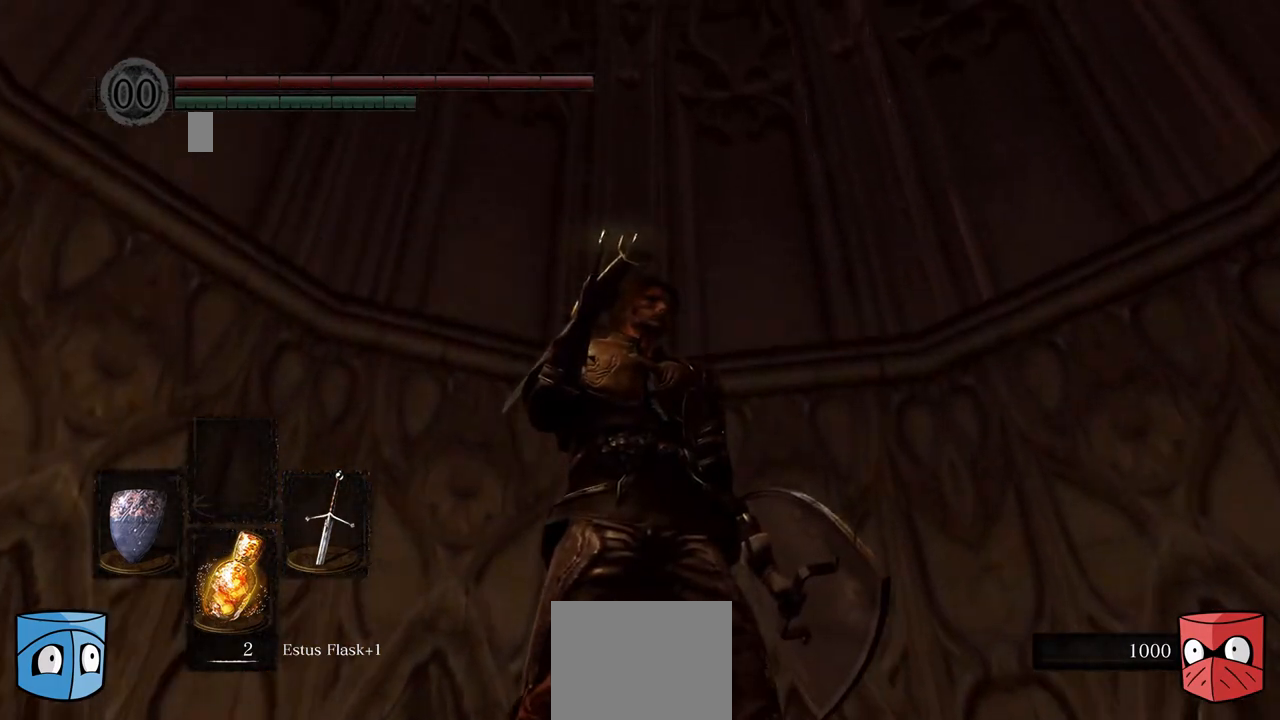
{"buttons": [], "left_stick": "center", "right_stick": "down-right", "events": [[233, "right_stick", "right"], [400, "right_stick", "down-right"]]}
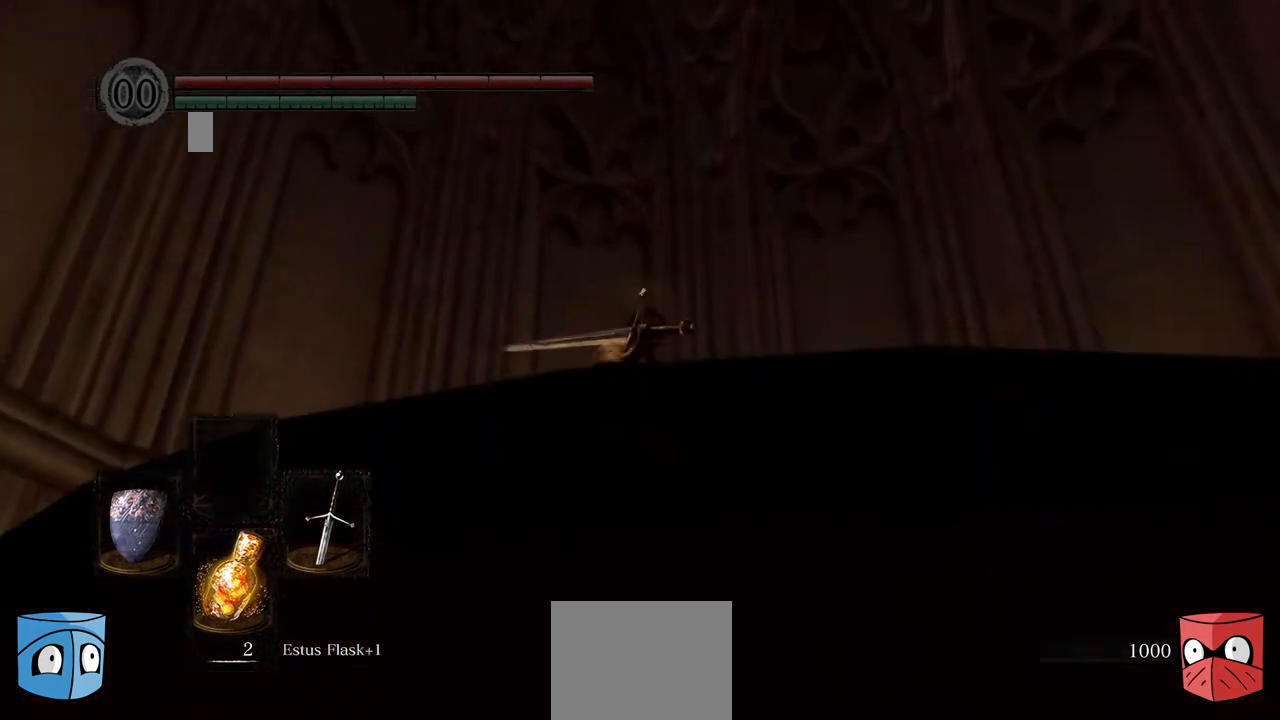
{"buttons": [], "left_stick": "center", "right_stick": "center", "events": [[267, "right_stick", "center"]]}
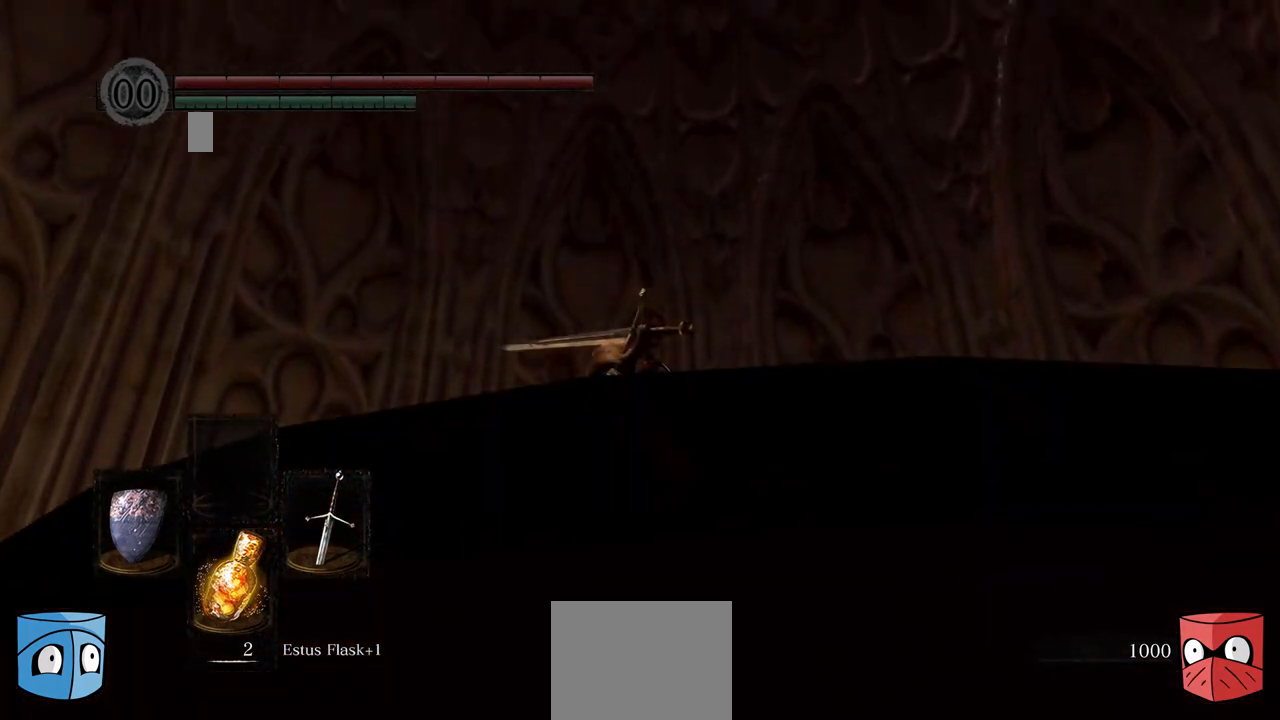
{"buttons": [], "left_stick": "center", "right_stick": "down", "events": [[100, "right_stick", "down"]]}
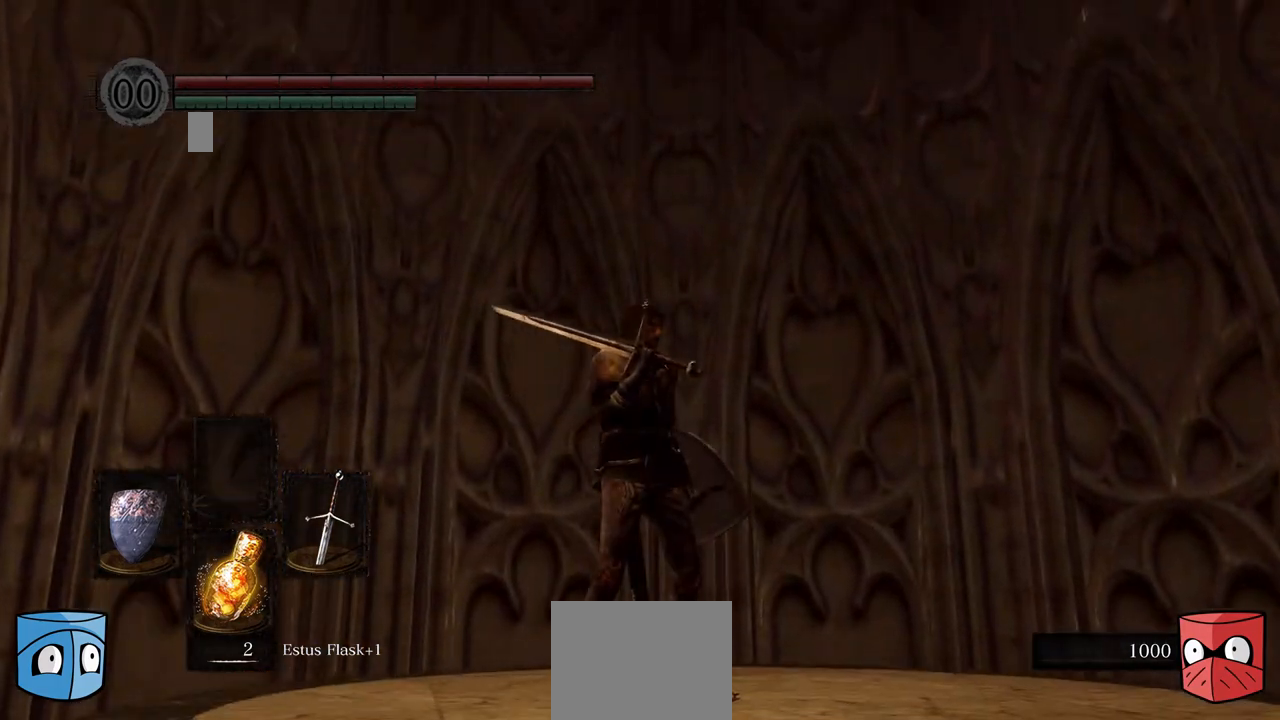
{"buttons": [], "left_stick": "center", "right_stick": "center", "events": [[33, "right_stick", "center"]]}
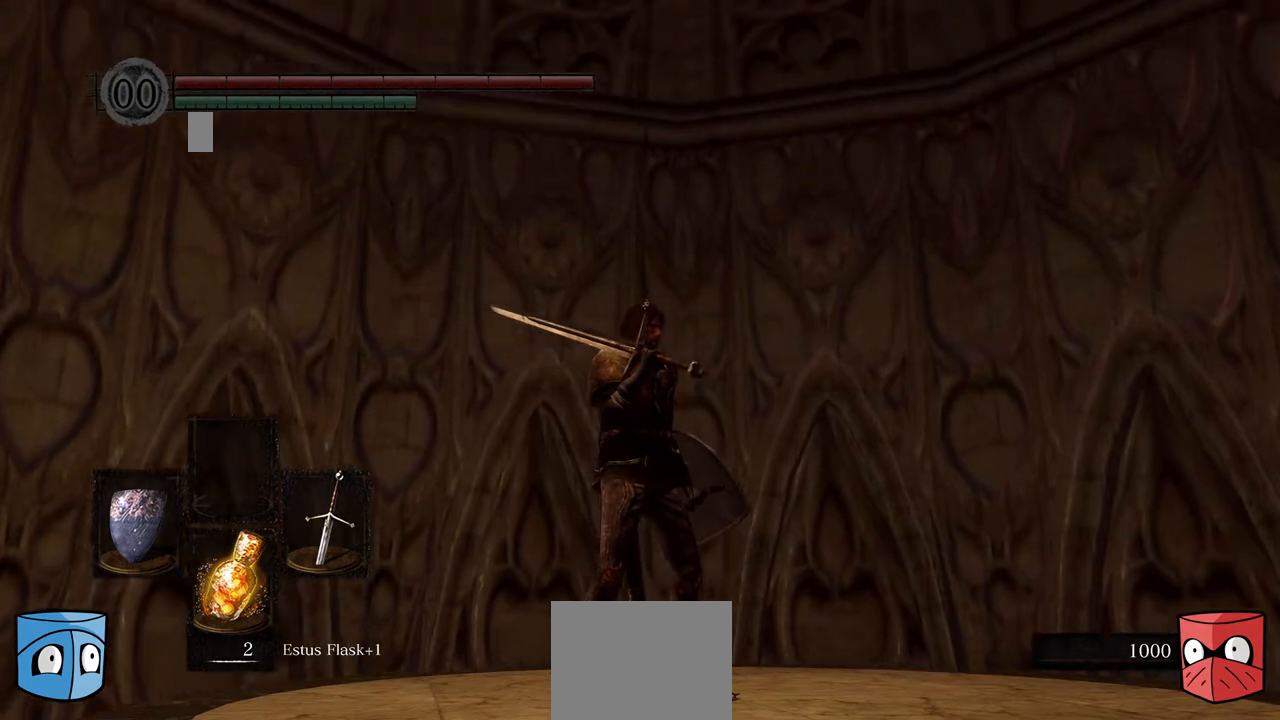
{"buttons": [], "left_stick": "center", "right_stick": "up", "events": [[267, "right_stick", "up"]]}
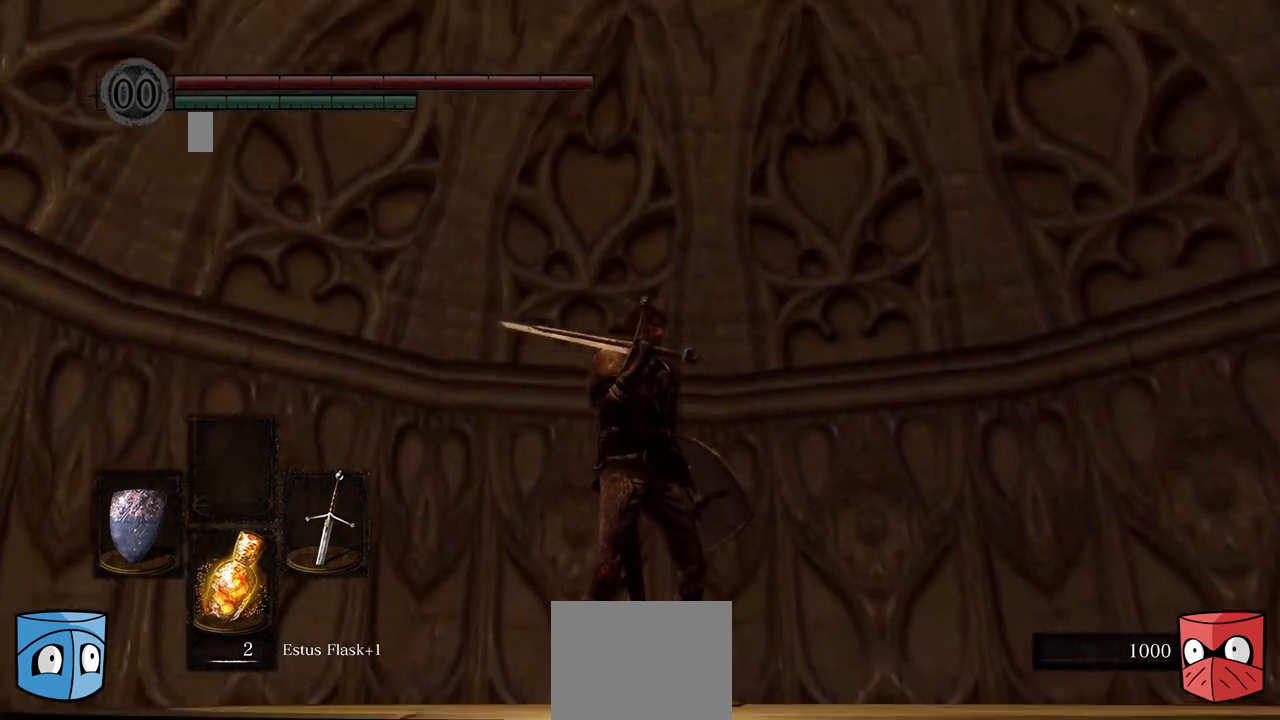
{"buttons": [], "left_stick": "center", "right_stick": "up", "events": []}
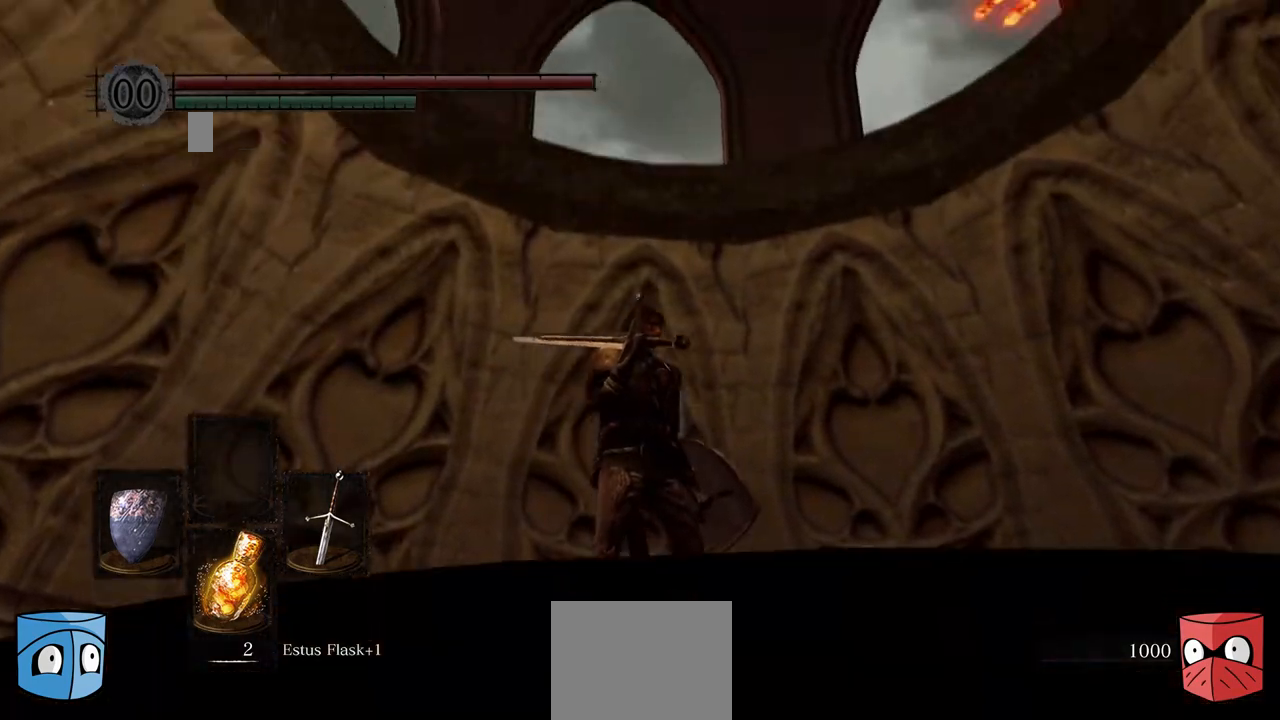
{"buttons": [], "left_stick": "center", "right_stick": "left", "events": [[200, "right_stick", "up-left"], [300, "right_stick", "left"]]}
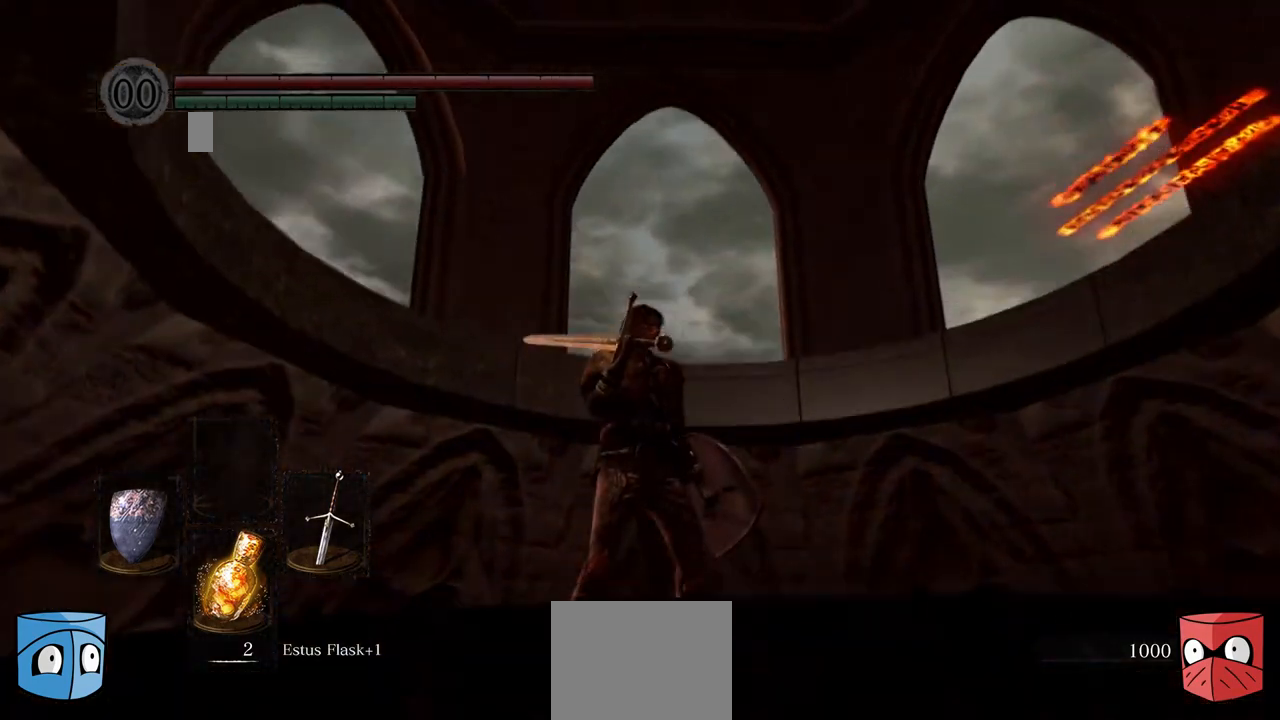
{"buttons": [], "left_stick": "center", "right_stick": "down-left", "events": [[233, "right_stick", "down-left"]]}
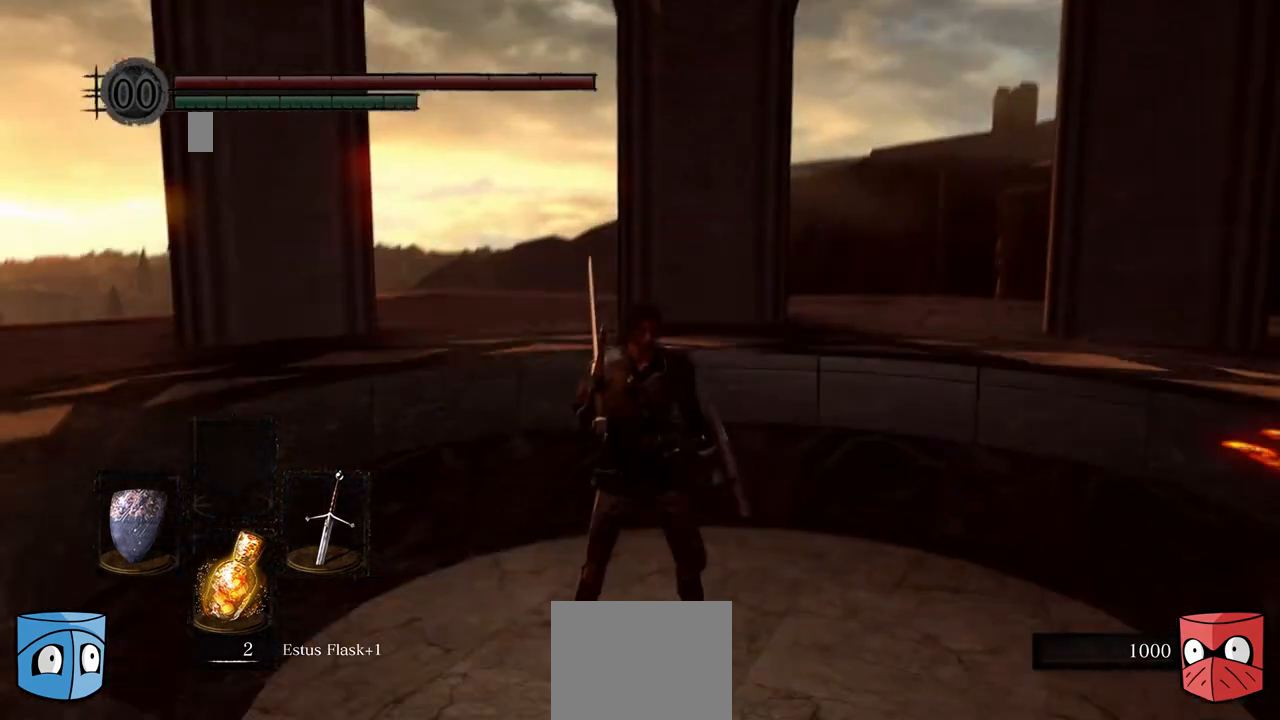
{"buttons": [], "left_stick": "center", "right_stick": "center", "events": [[100, "right_stick", "center"]]}